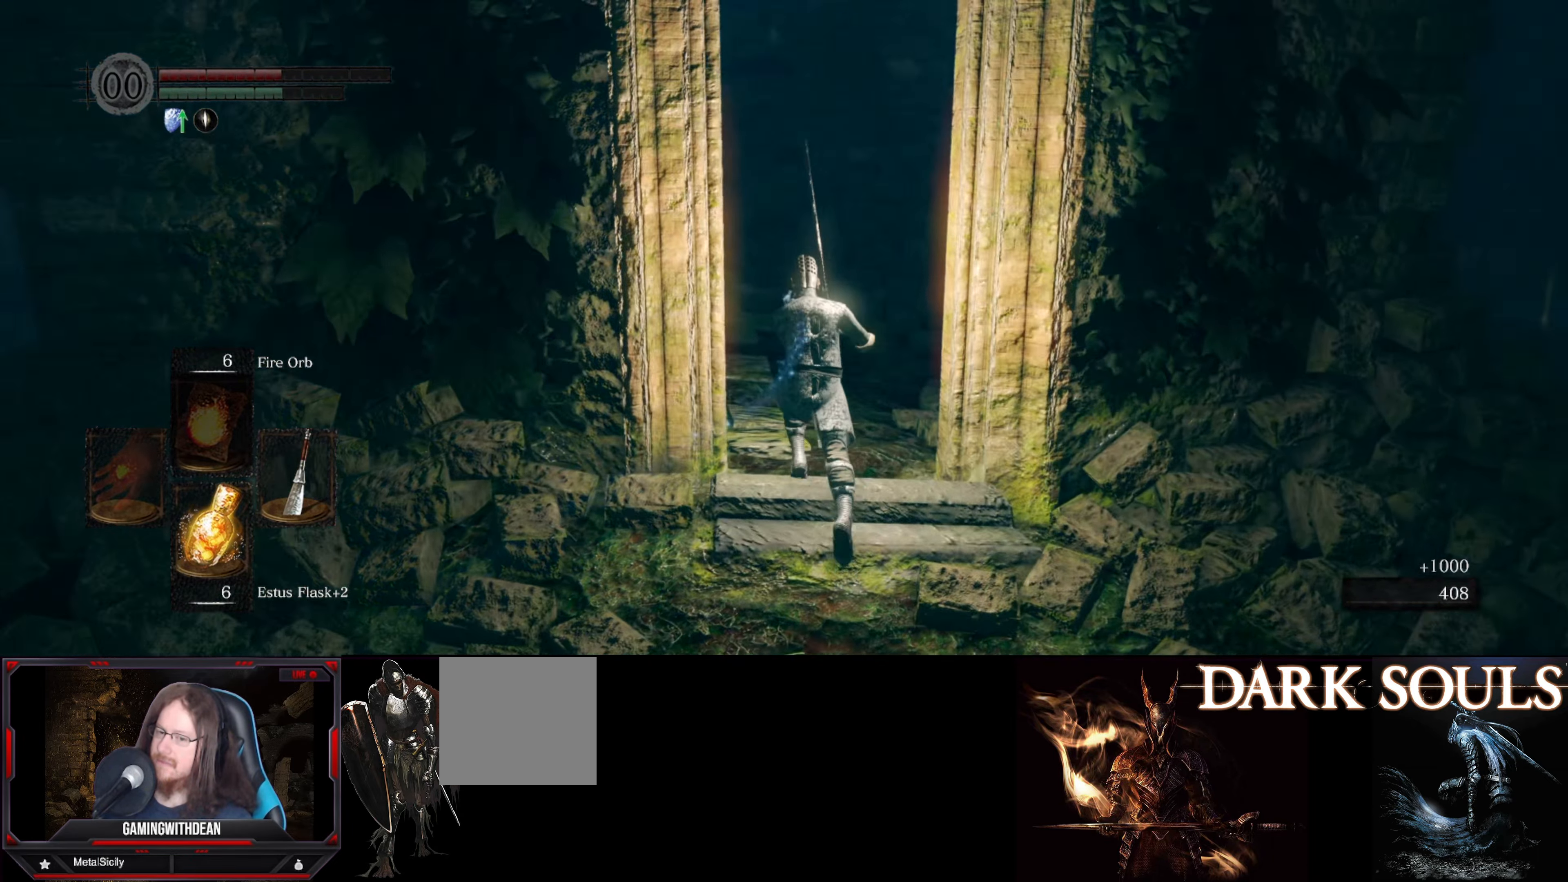
Gameplay with a controller (Xbox layout); each line is a JSON object with the inputs held at the frame after it. "events" lists button and stick changes between this image and that frame as [ms after this image, input, new state], when the widget could be followed in between. Not read: L3 R3.
{"buttons": ["B"], "left_stick": "up", "right_stick": "center", "events": []}
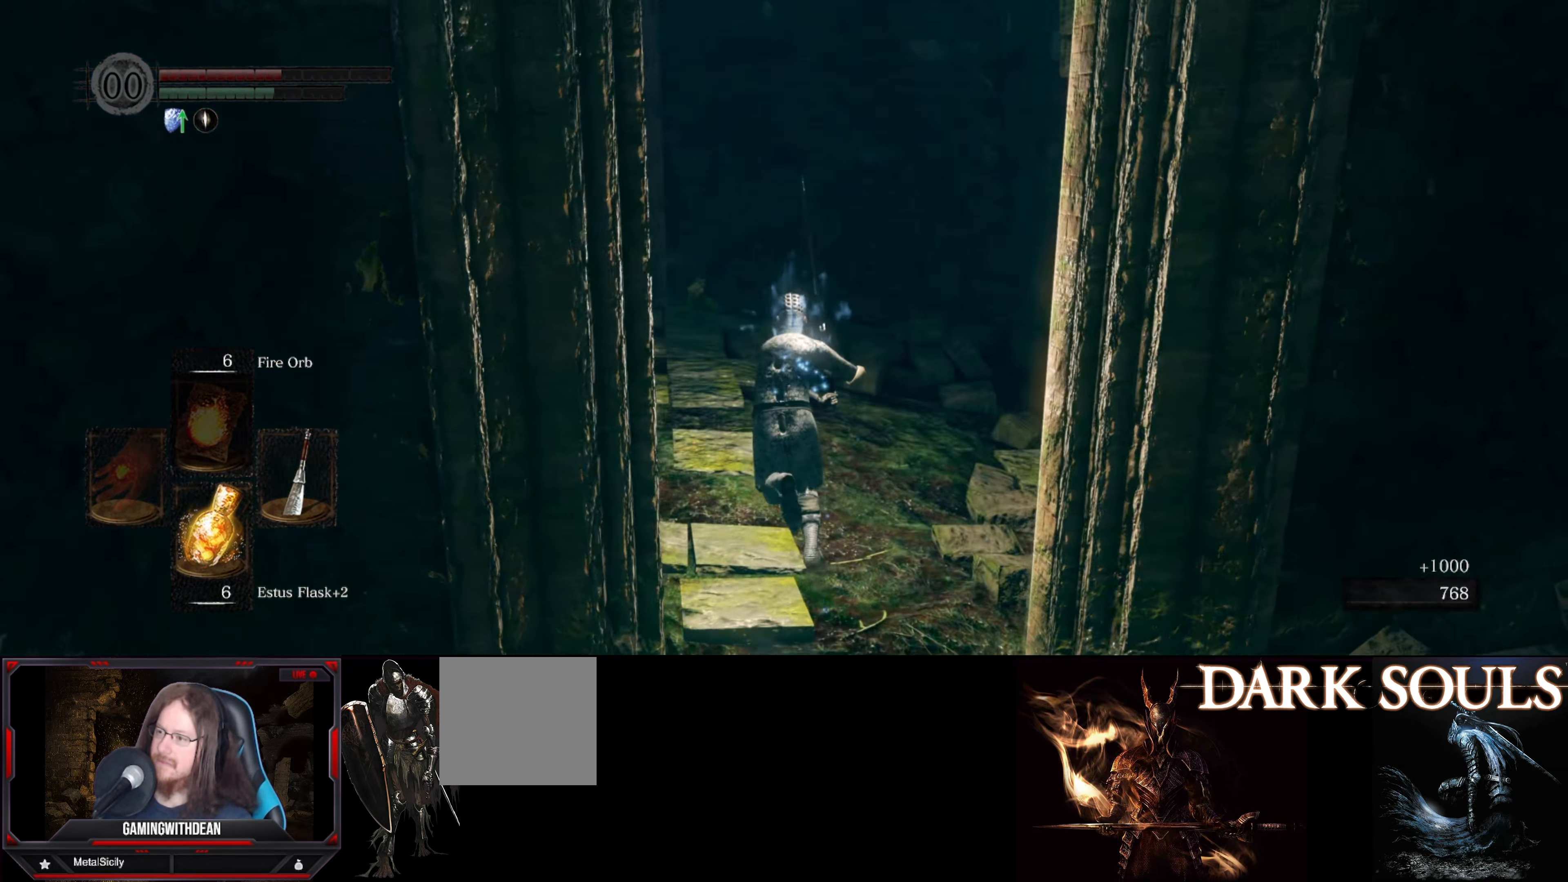
{"buttons": ["B"], "left_stick": "up", "right_stick": "center", "events": [[100, "right_stick", "left"], [333, "right_stick", "center"]]}
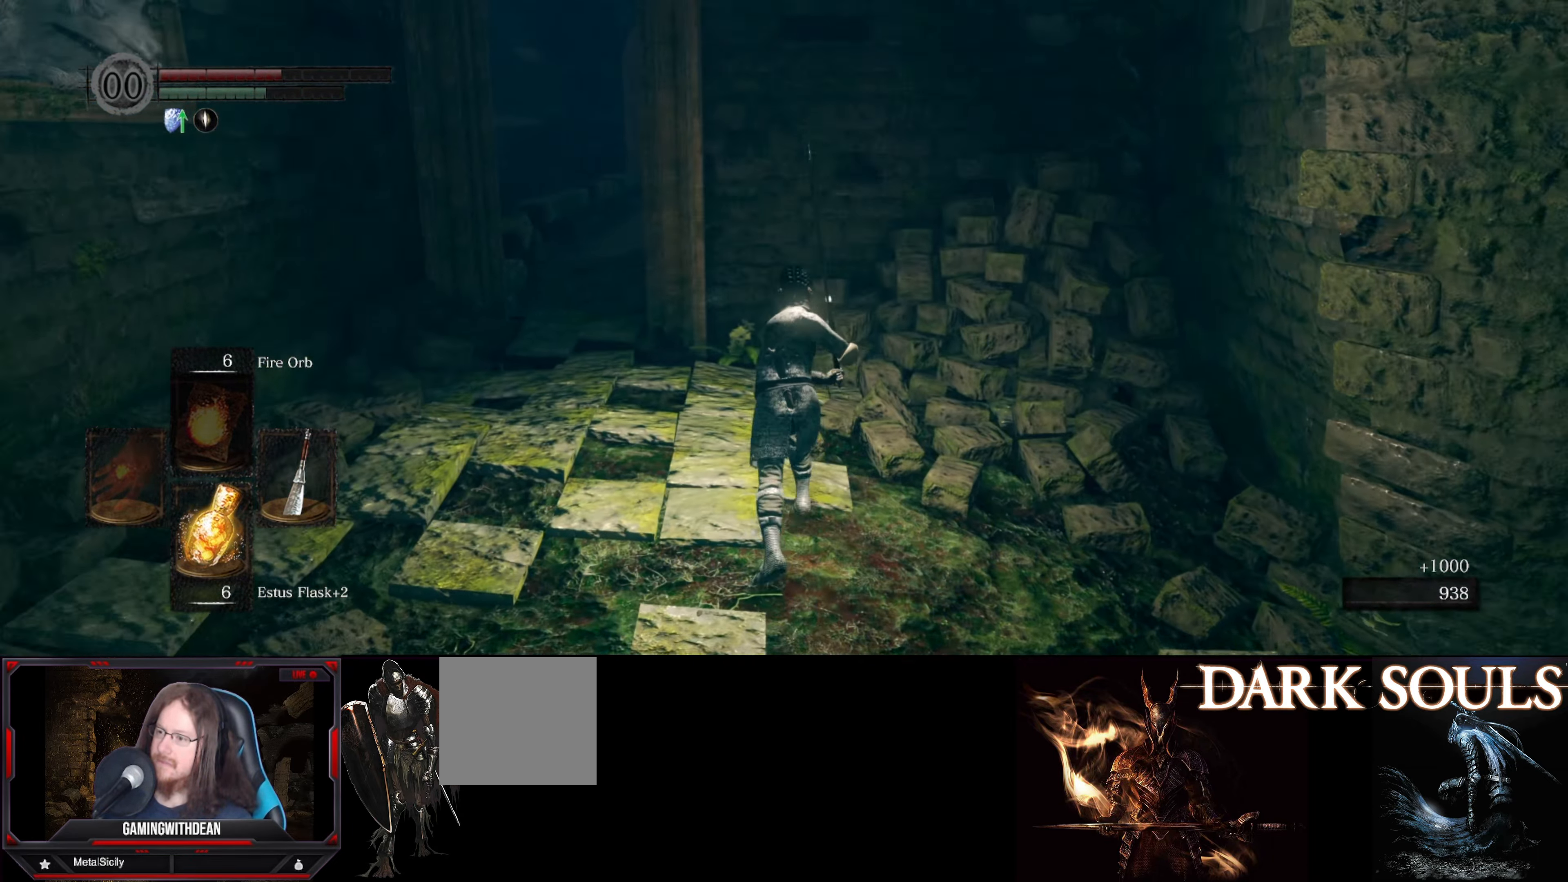
{"buttons": ["B"], "left_stick": "up", "right_stick": "center", "events": [[50, "right_stick", "down-left"], [250, "right_stick", "center"]]}
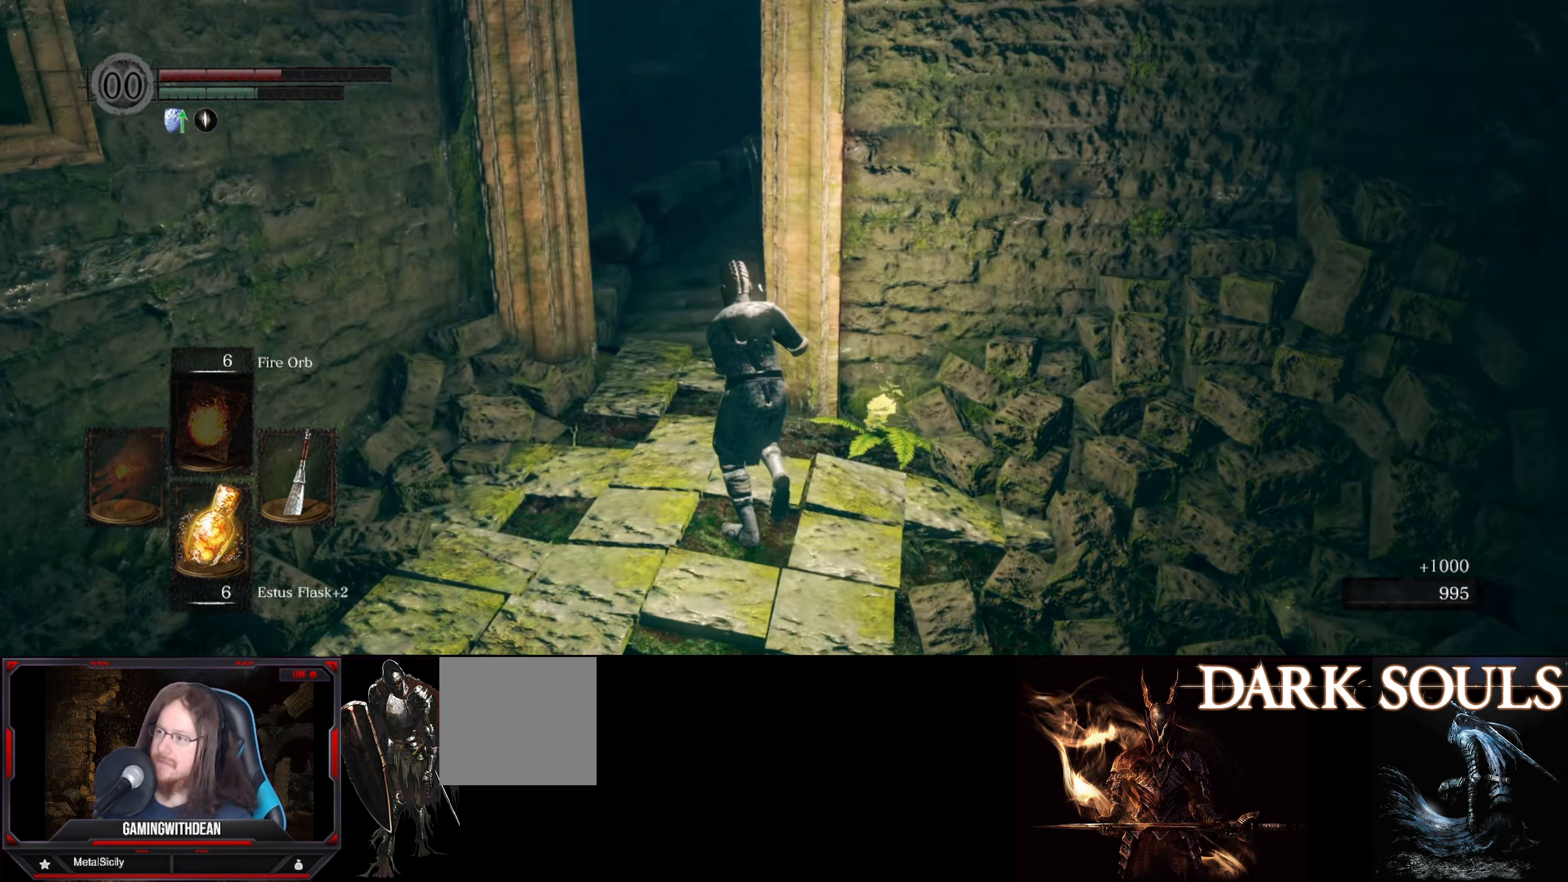
{"buttons": ["B"], "left_stick": "up", "right_stick": "right", "events": [[50, "right_stick", "right"]]}
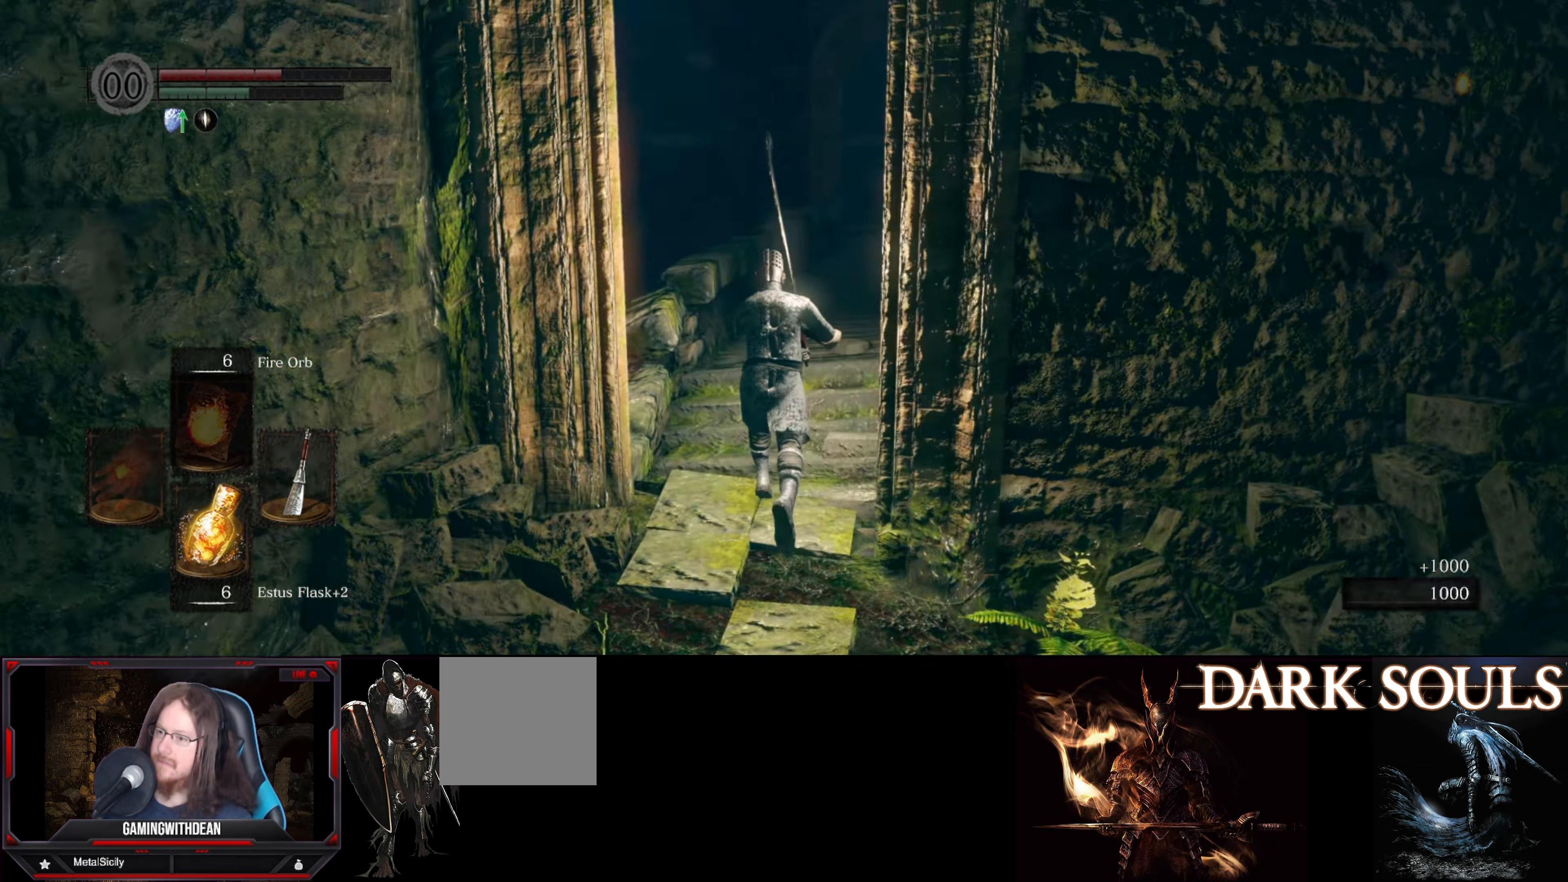
{"buttons": [], "left_stick": "up", "right_stick": "center", "events": [[133, "right_stick", "down-right"], [350, "B", "up"], [350, "right_stick", "center"]]}
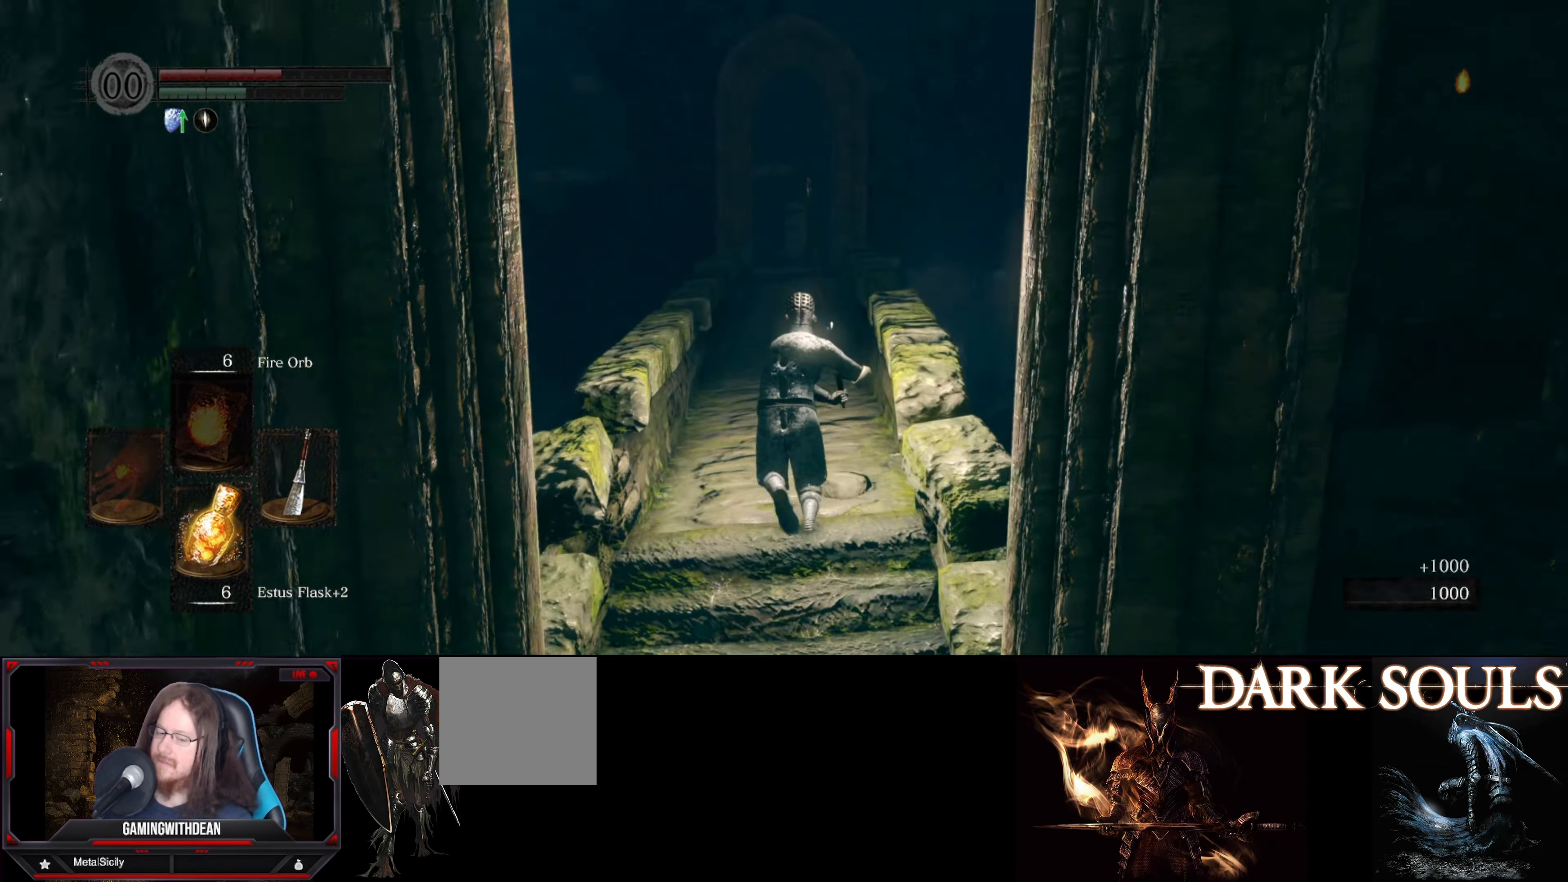
{"buttons": [], "left_stick": "center", "right_stick": "center", "events": [[167, "START", "down"], [200, "left_stick", "center"], [300, "START", "up"]]}
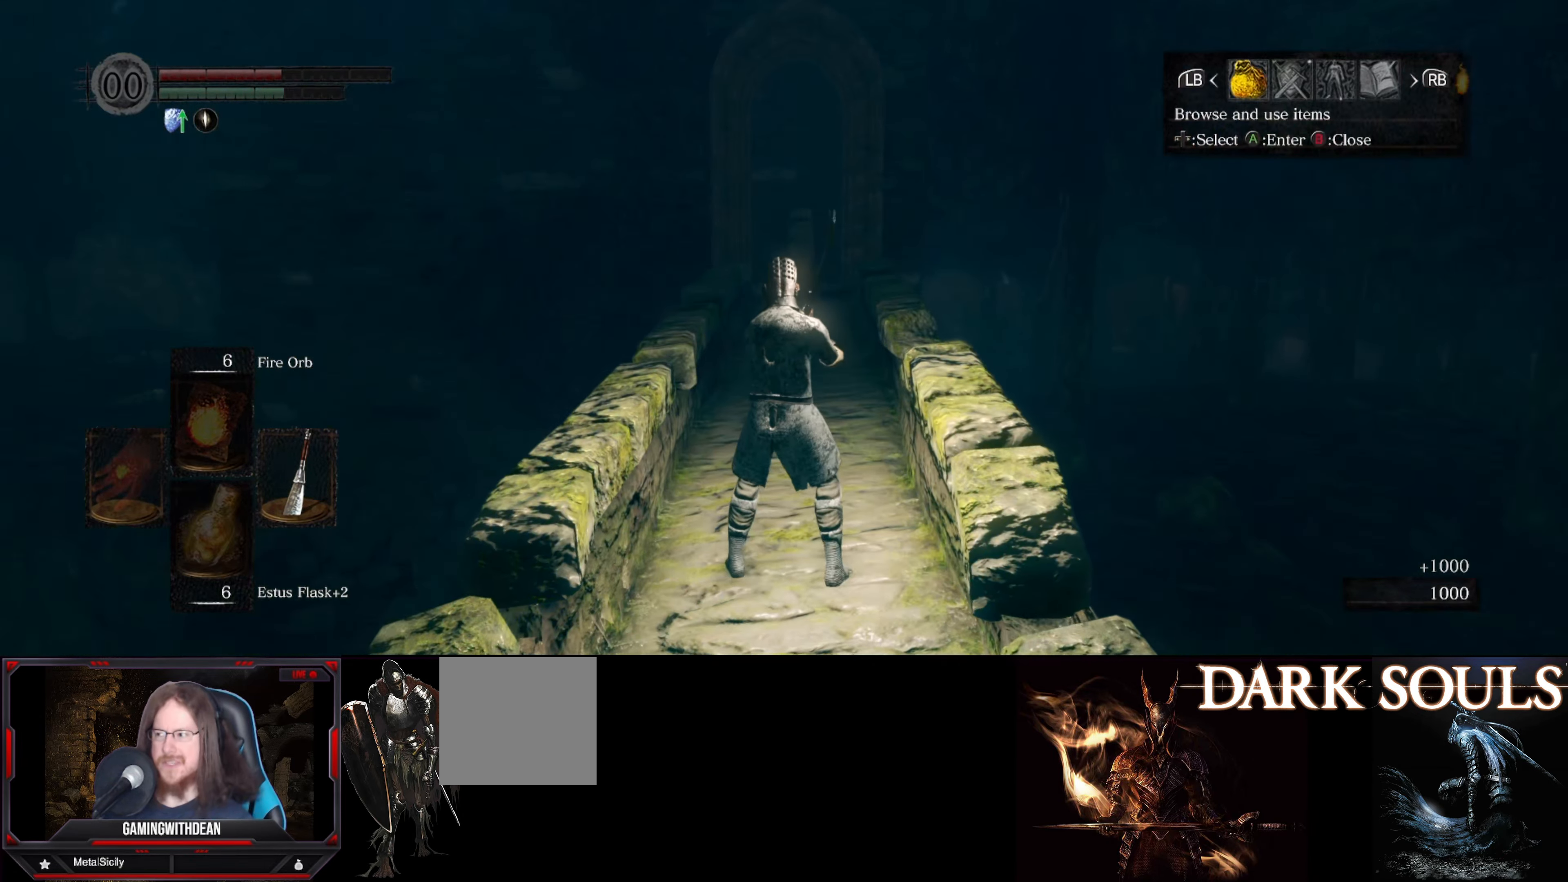
{"buttons": ["DPAD_RIGHT"], "left_stick": "center", "right_stick": "center", "events": [[434, "DPAD_RIGHT", "down"]]}
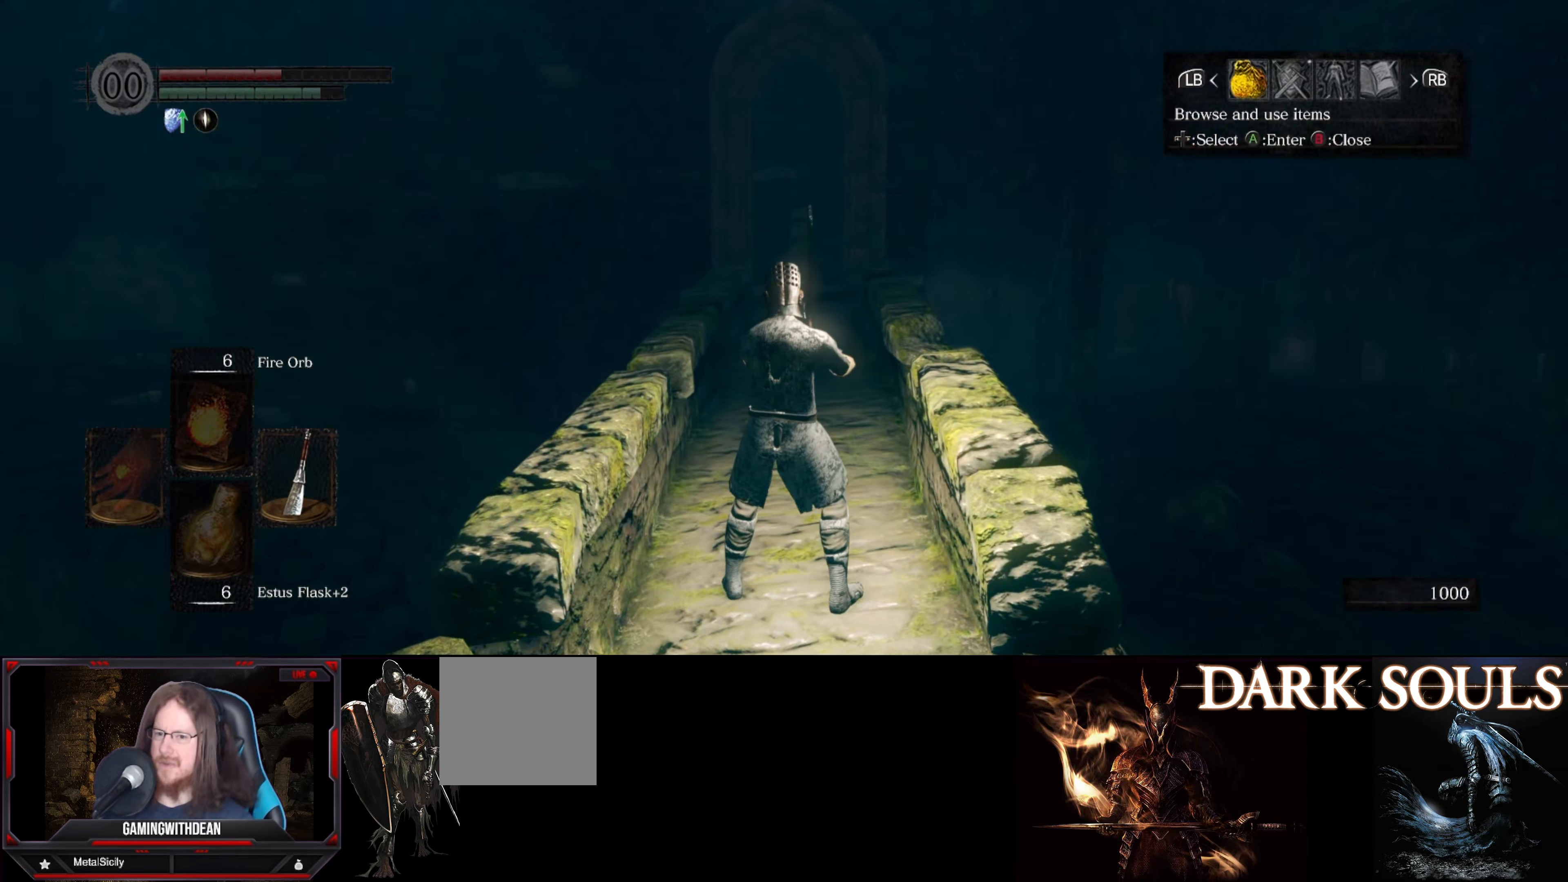
{"buttons": [], "left_stick": "center", "right_stick": "center", "events": [[34, "A", "down"], [34, "DPAD_RIGHT", "up"], [167, "A", "up"]]}
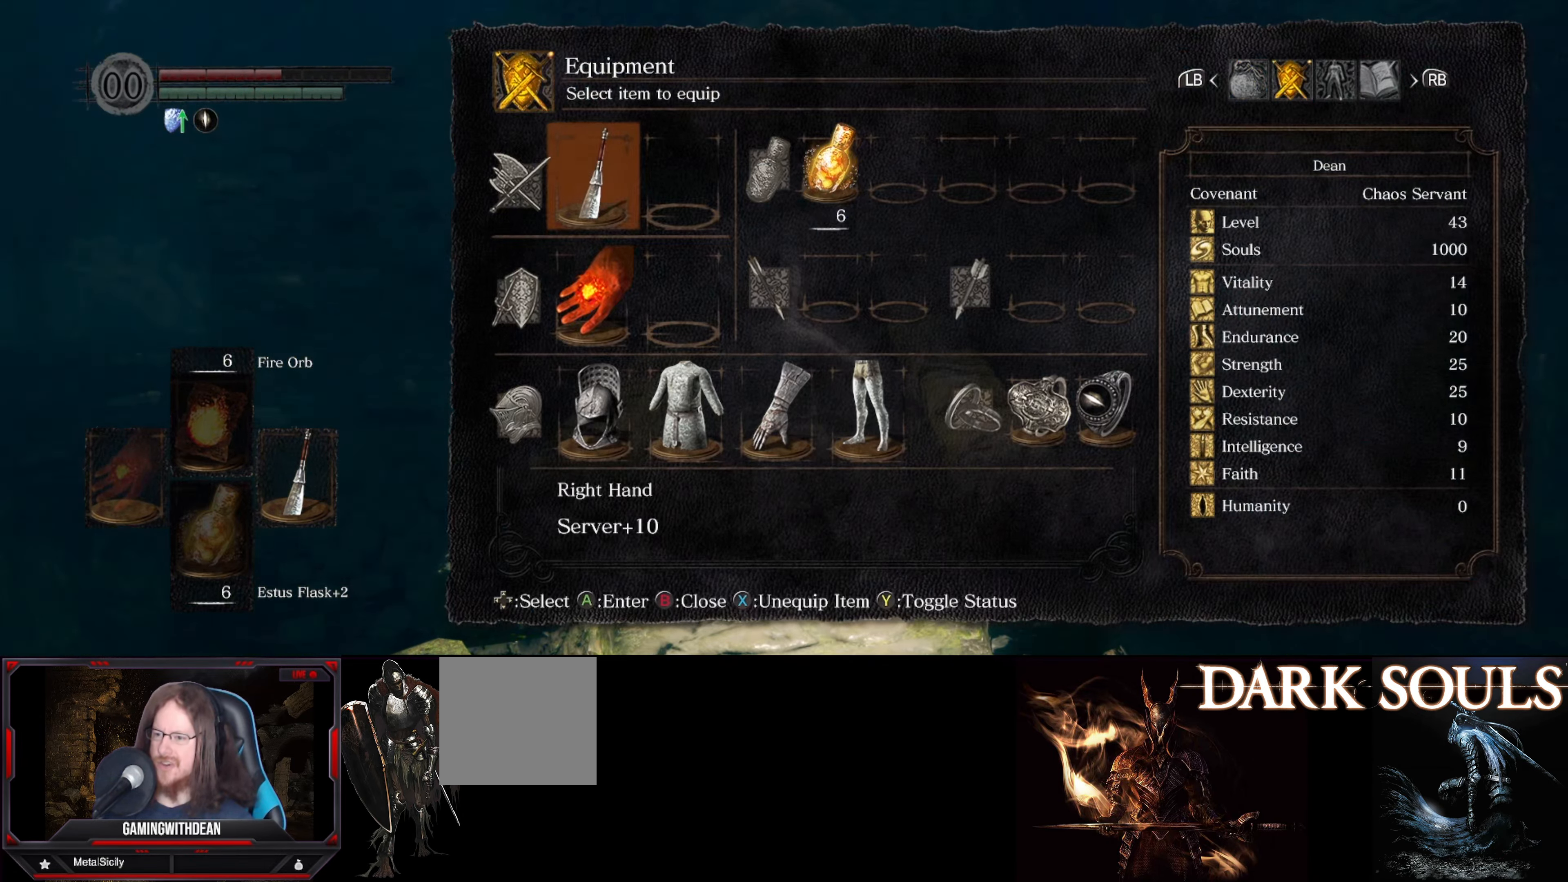
{"buttons": [], "left_stick": "center", "right_stick": "center", "events": [[17, "DPAD_RIGHT", "down"], [150, "DPAD_RIGHT", "up"], [200, "DPAD_RIGHT", "down"], [317, "DPAD_RIGHT", "up"], [400, "DPAD_RIGHT", "down"], [484, "DPAD_RIGHT", "up"]]}
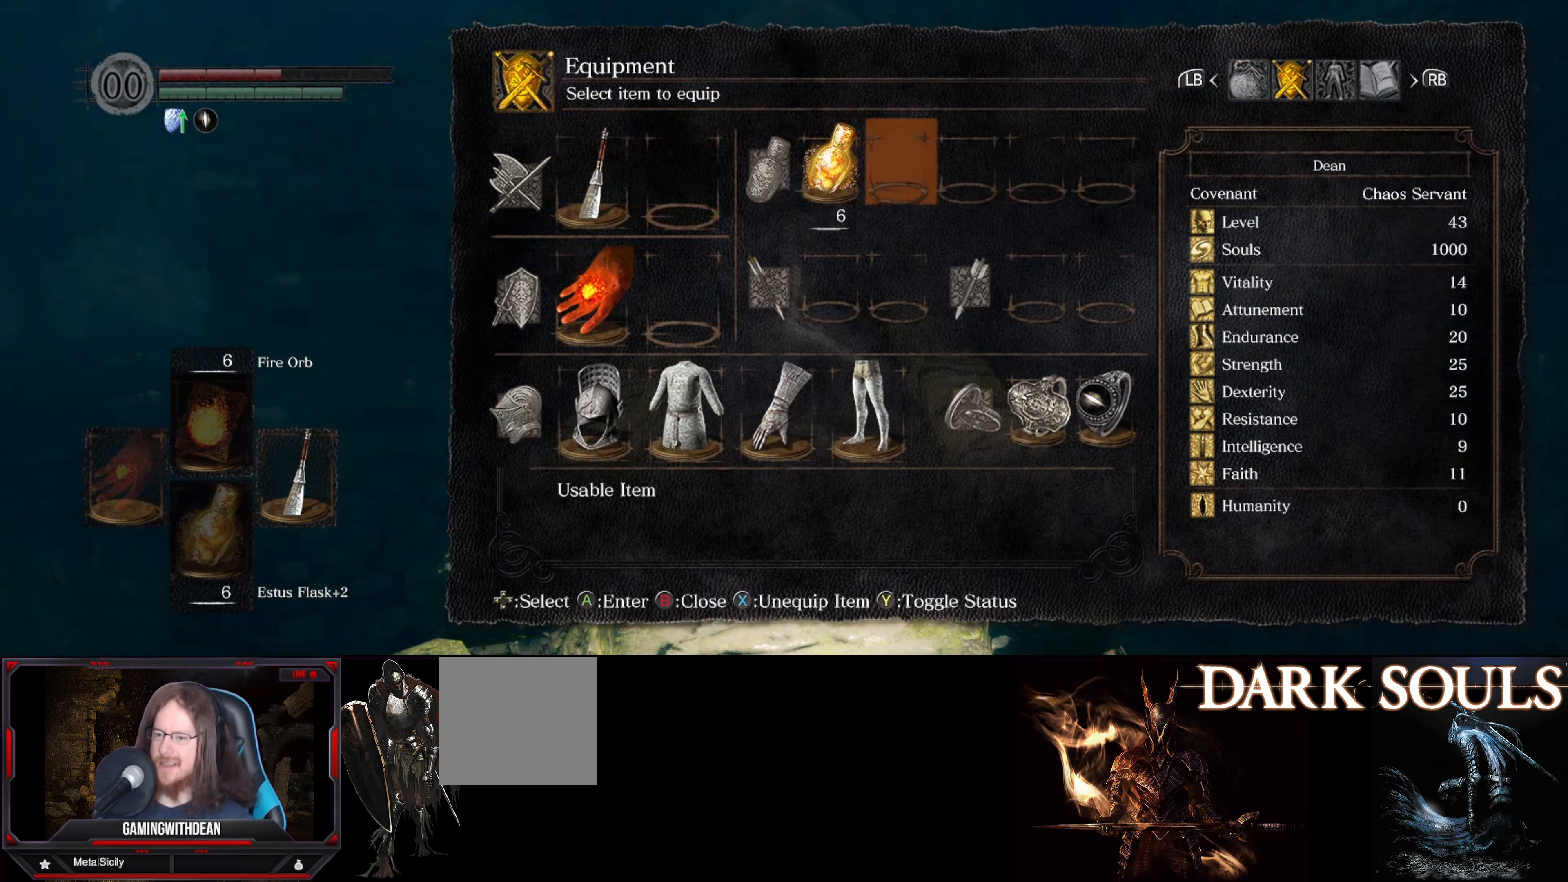
{"buttons": [], "left_stick": "center", "right_stick": "center", "events": [[67, "DPAD_RIGHT", "down"], [200, "DPAD_RIGHT", "up"], [300, "DPAD_RIGHT", "down"], [450, "DPAD_RIGHT", "up"]]}
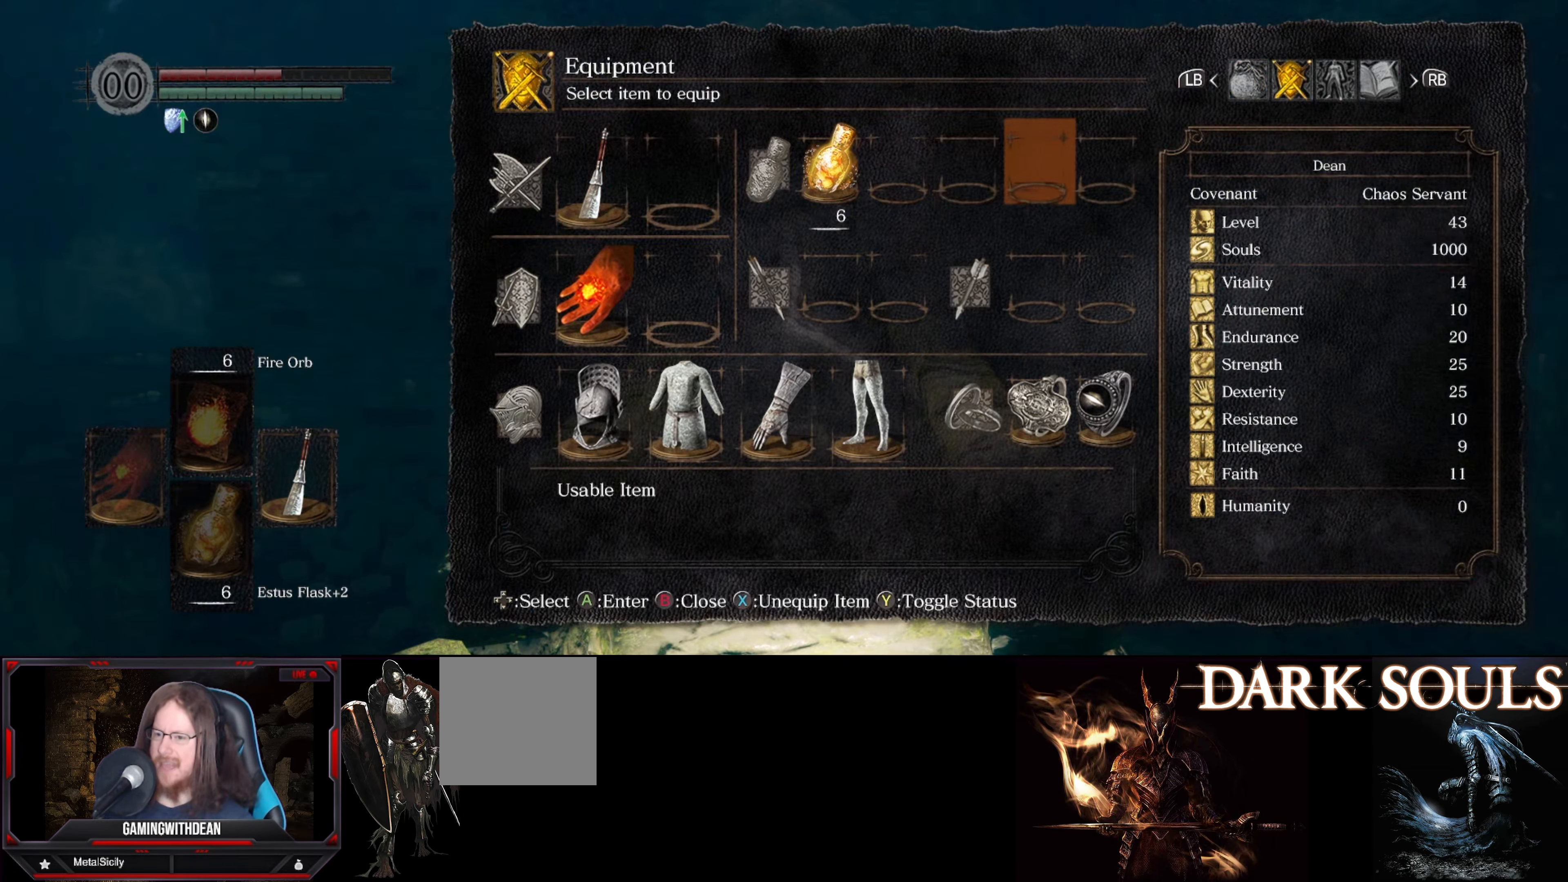
{"buttons": ["DPAD_DOWN"], "left_stick": "center", "right_stick": "center", "events": [[184, "DPAD_DOWN", "down"], [300, "DPAD_DOWN", "up"], [500, "DPAD_DOWN", "down"]]}
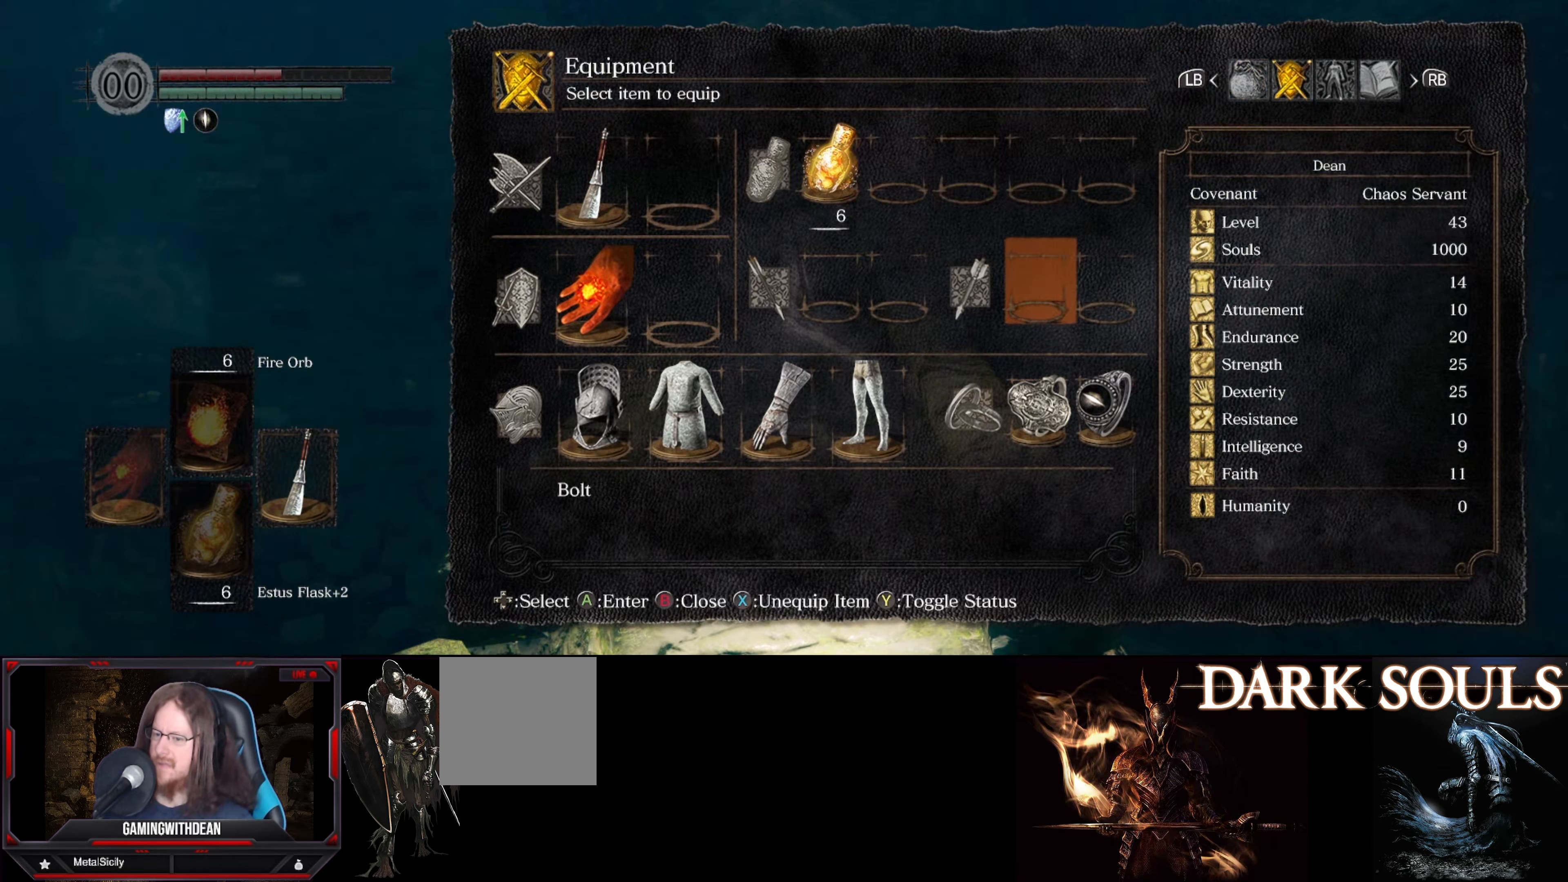
{"buttons": ["A"], "left_stick": "center", "right_stick": "center", "events": [[100, "DPAD_DOWN", "up"], [184, "DPAD_RIGHT", "down"], [317, "DPAD_RIGHT", "up"], [434, "A", "down"]]}
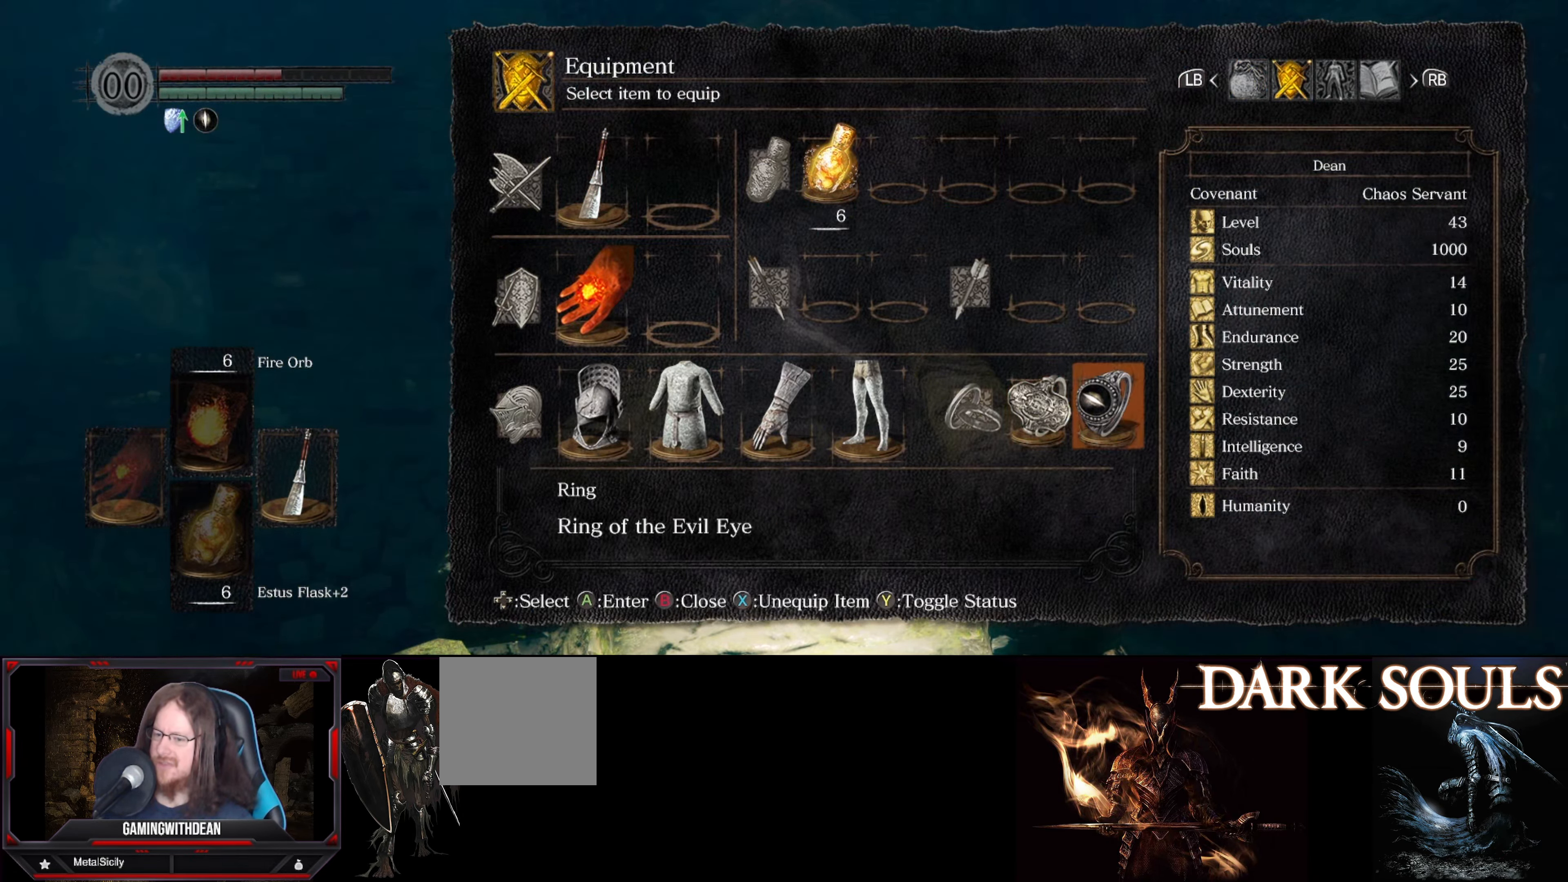
{"buttons": [], "left_stick": "center", "right_stick": "center", "events": [[17, "A", "up"]]}
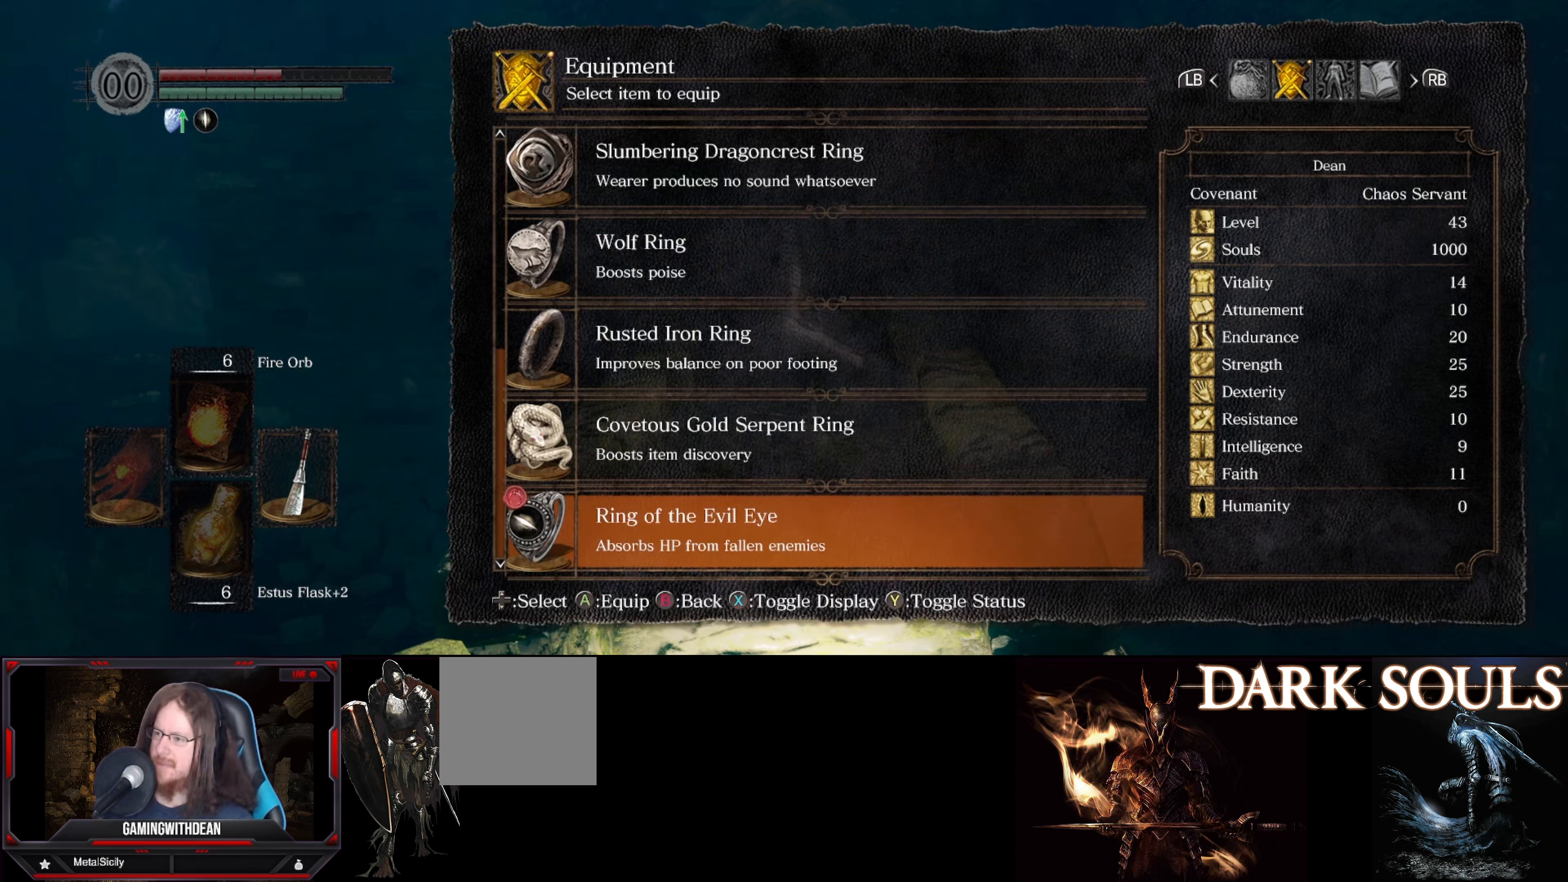
{"buttons": [], "left_stick": "center", "right_stick": "center", "events": []}
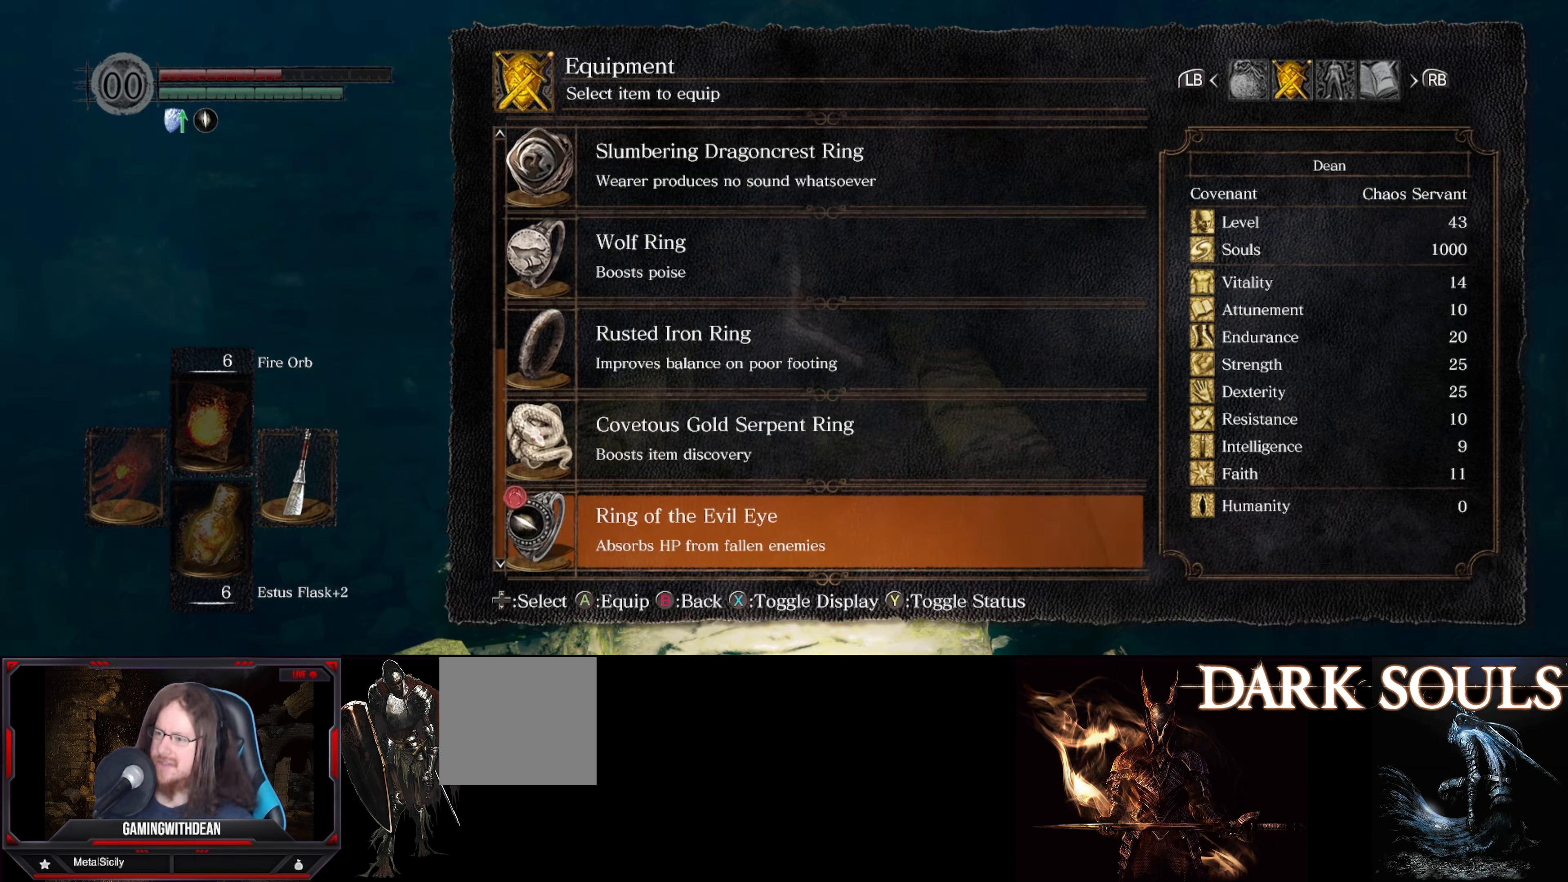
{"buttons": [], "left_stick": "center", "right_stick": "center", "events": []}
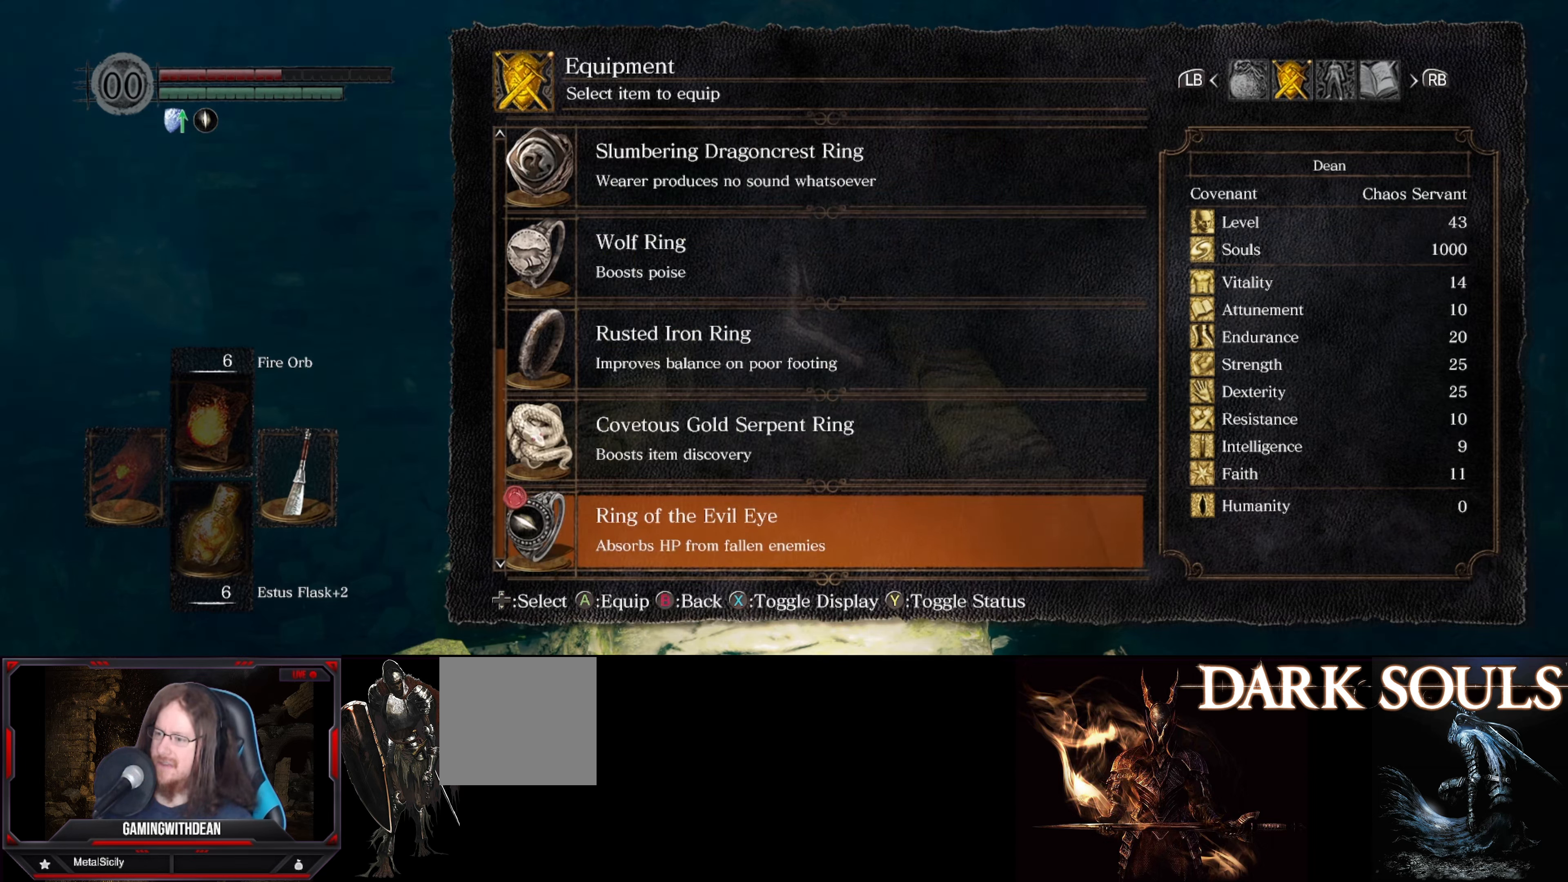
{"buttons": [], "left_stick": "center", "right_stick": "center", "events": []}
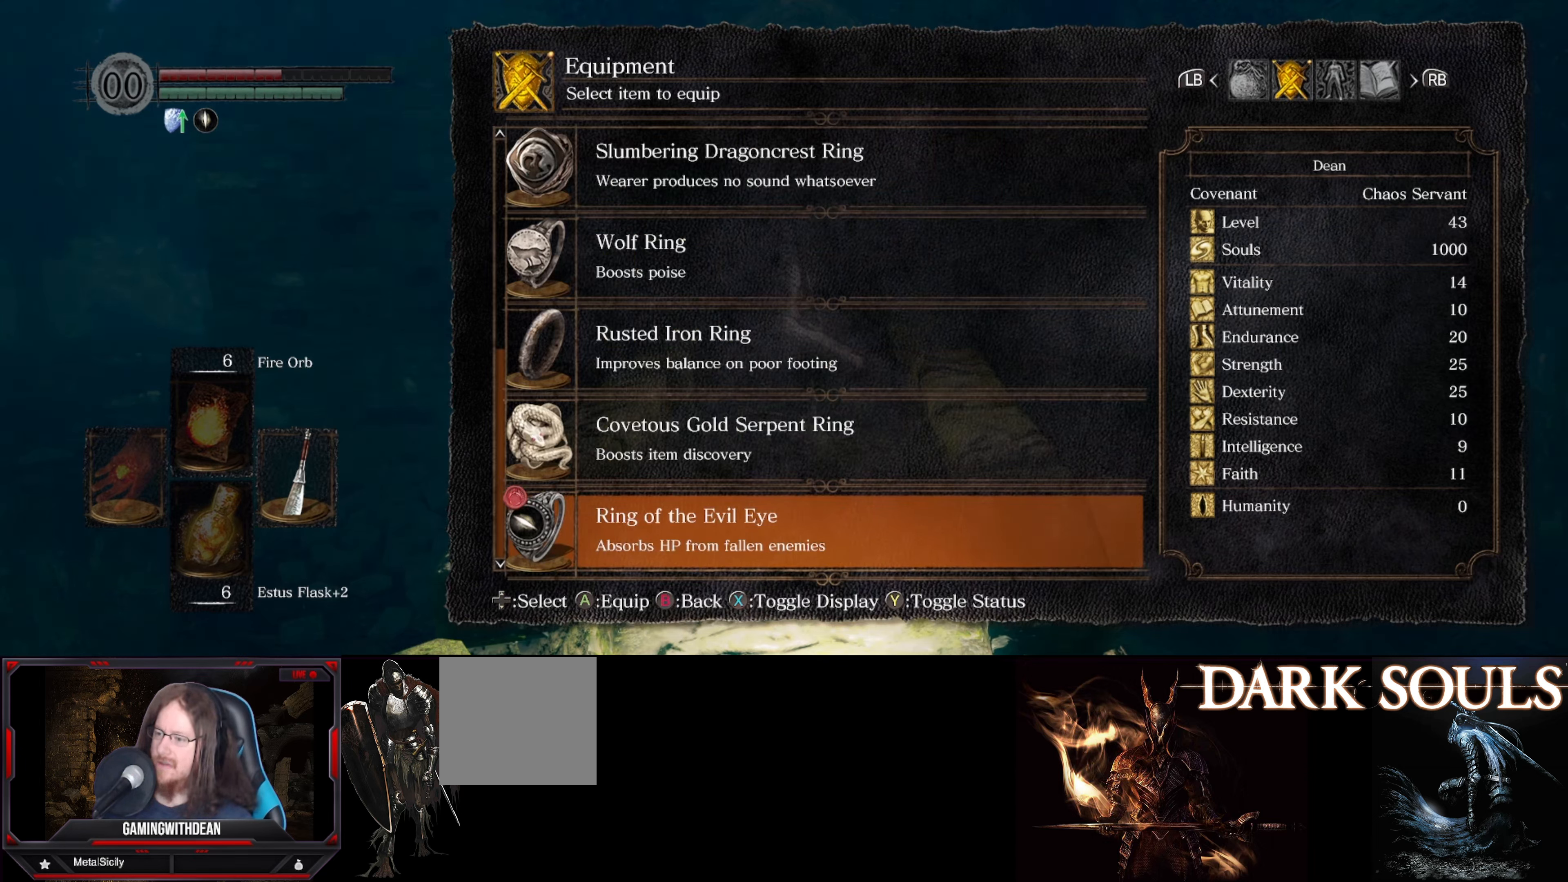
{"buttons": [], "left_stick": "center", "right_stick": "center", "events": [[50, "DPAD_DOWN", "down"], [116, "DPAD_DOWN", "up"]]}
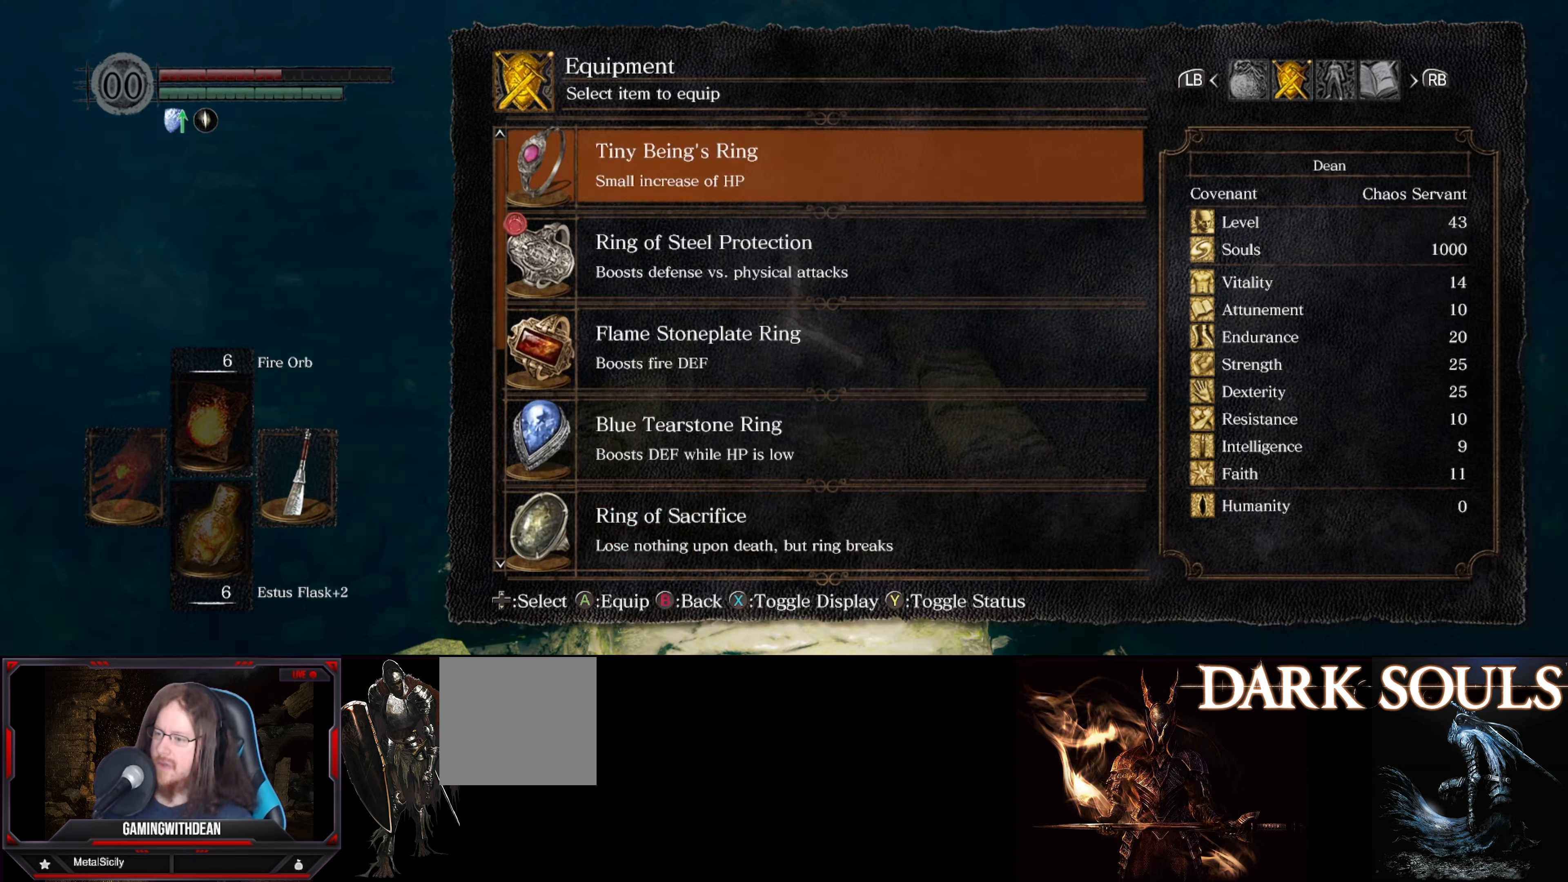
{"buttons": [], "left_stick": "center", "right_stick": "center", "events": []}
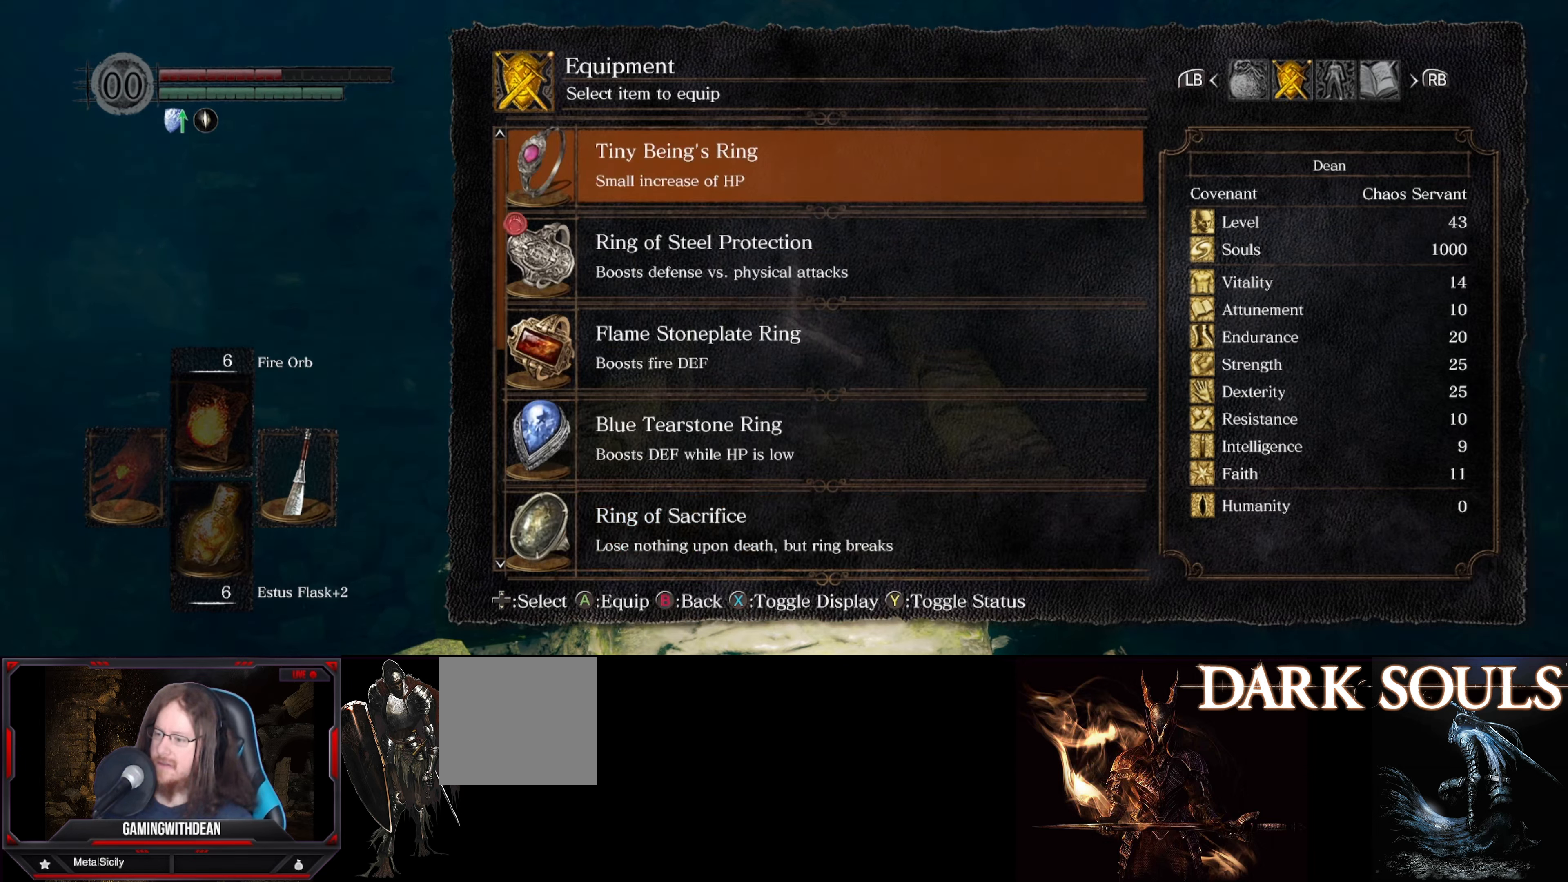
{"buttons": [], "left_stick": "center", "right_stick": "center", "events": []}
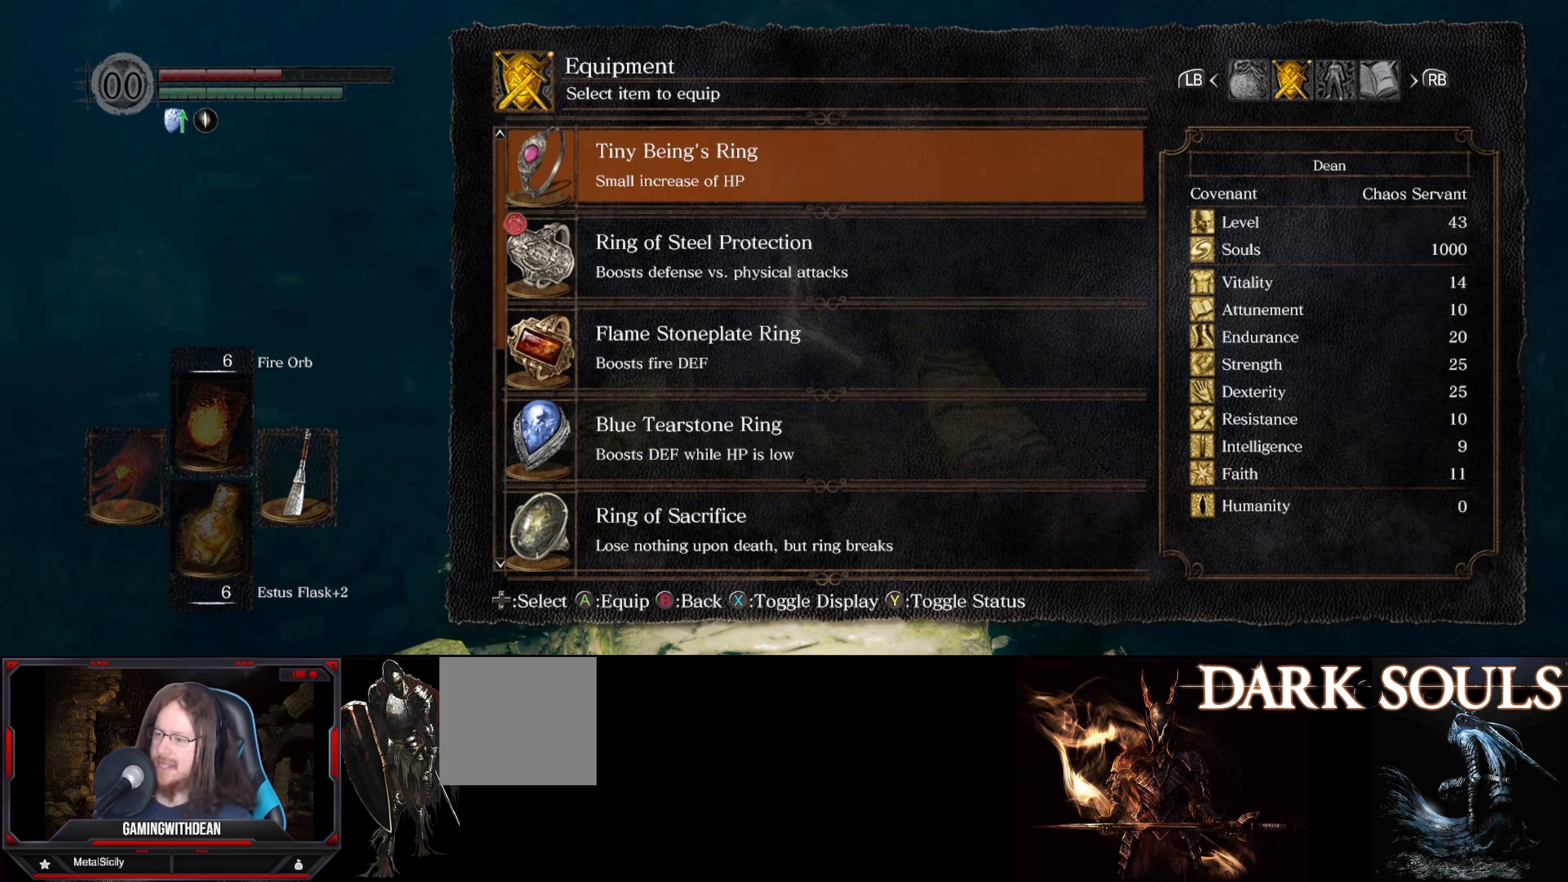
{"buttons": [], "left_stick": "center", "right_stick": "center", "events": []}
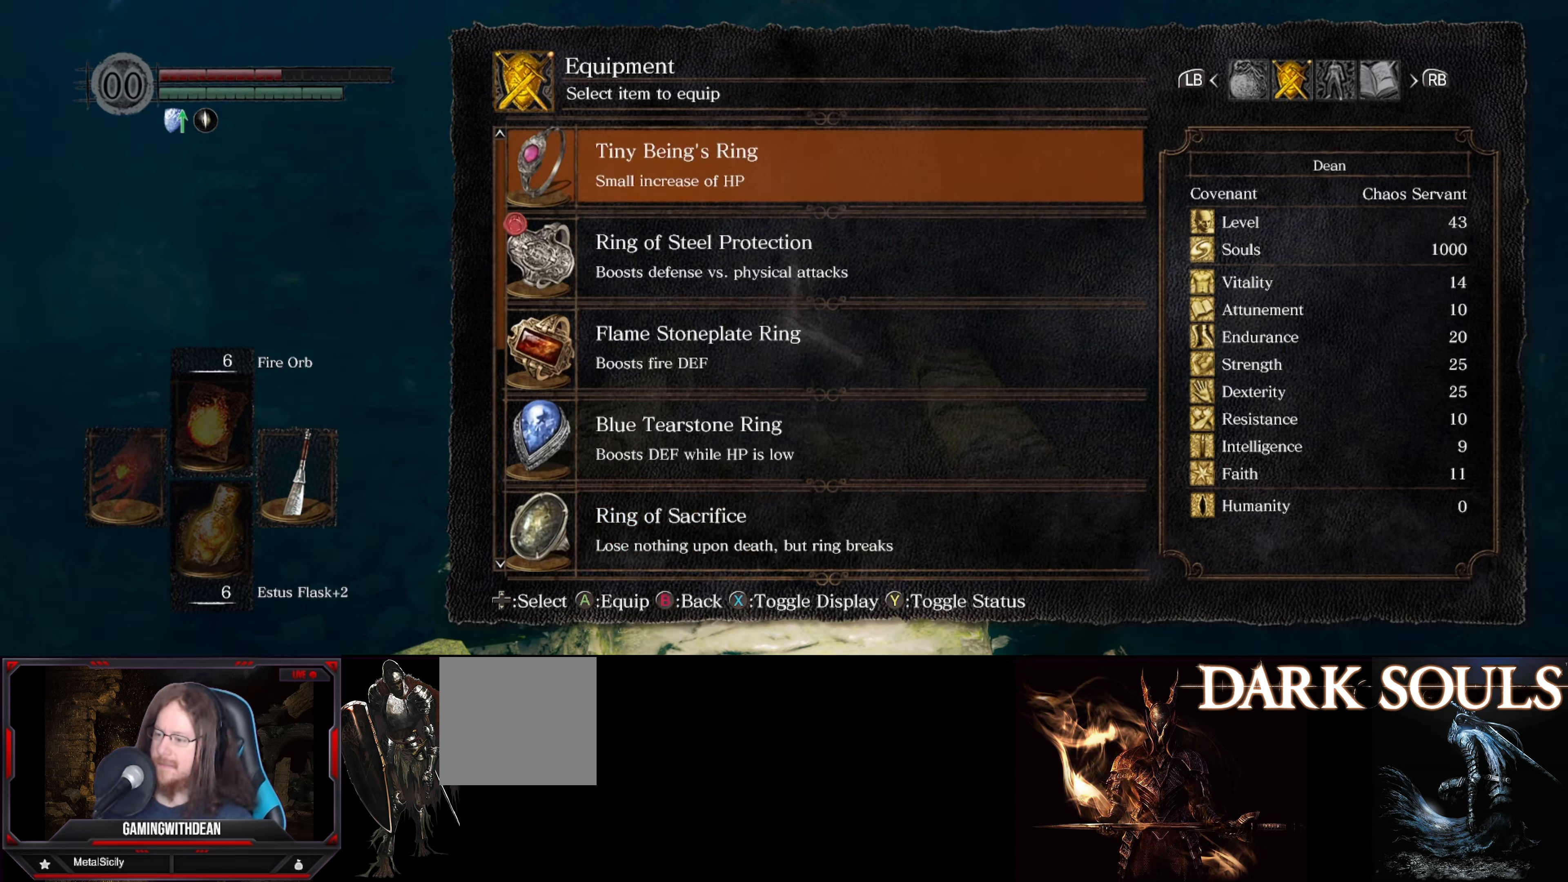
{"buttons": [], "left_stick": "center", "right_stick": "center", "events": []}
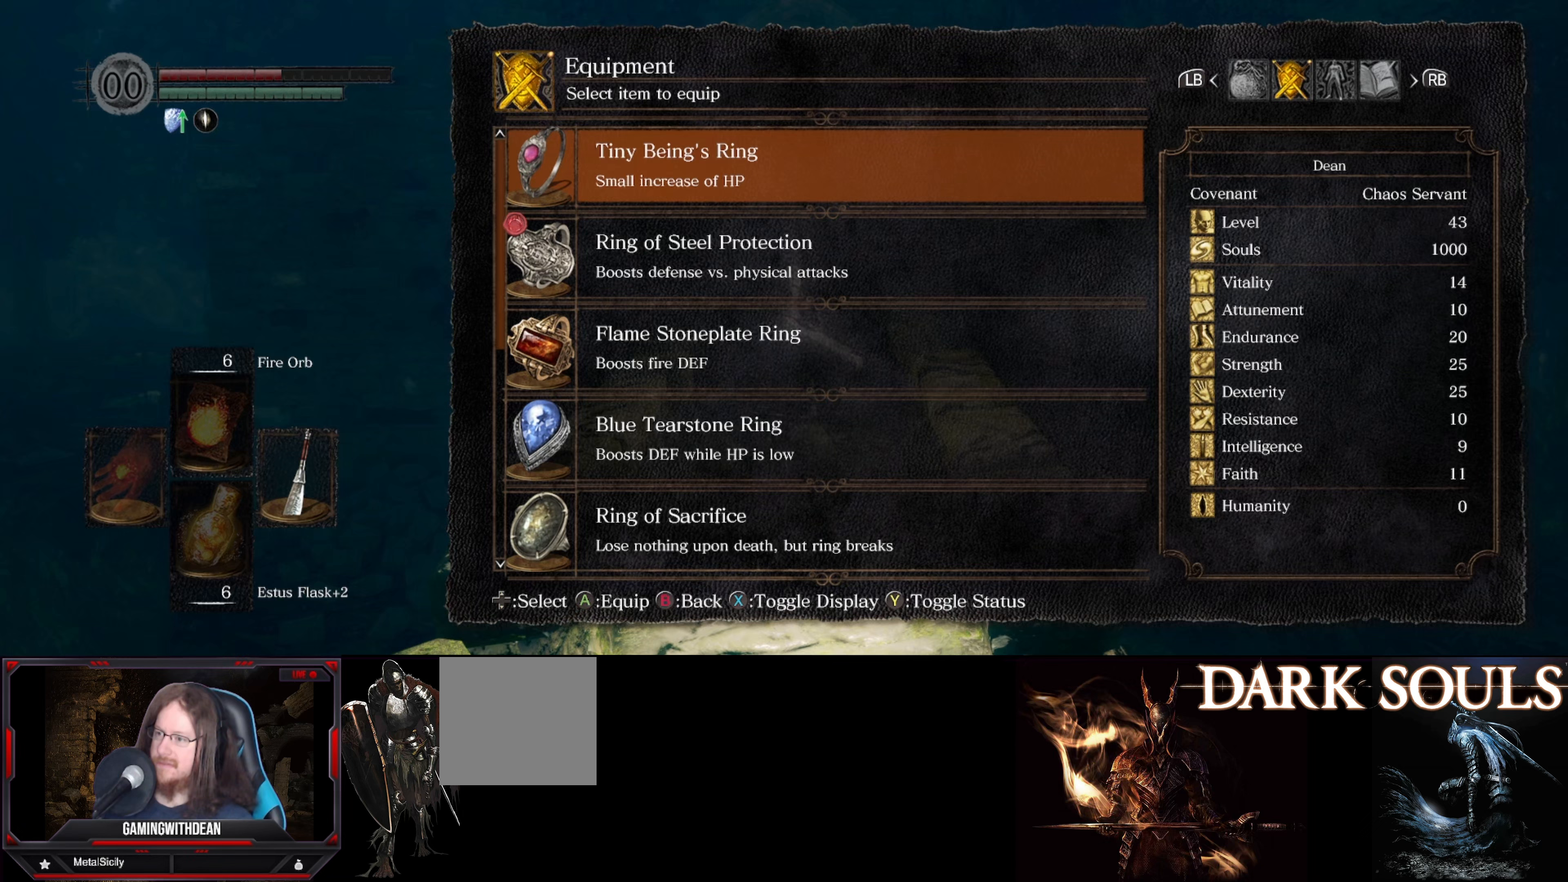
{"buttons": [], "left_stick": "center", "right_stick": "center", "events": [[367, "DPAD_UP", "down"], [467, "DPAD_UP", "up"]]}
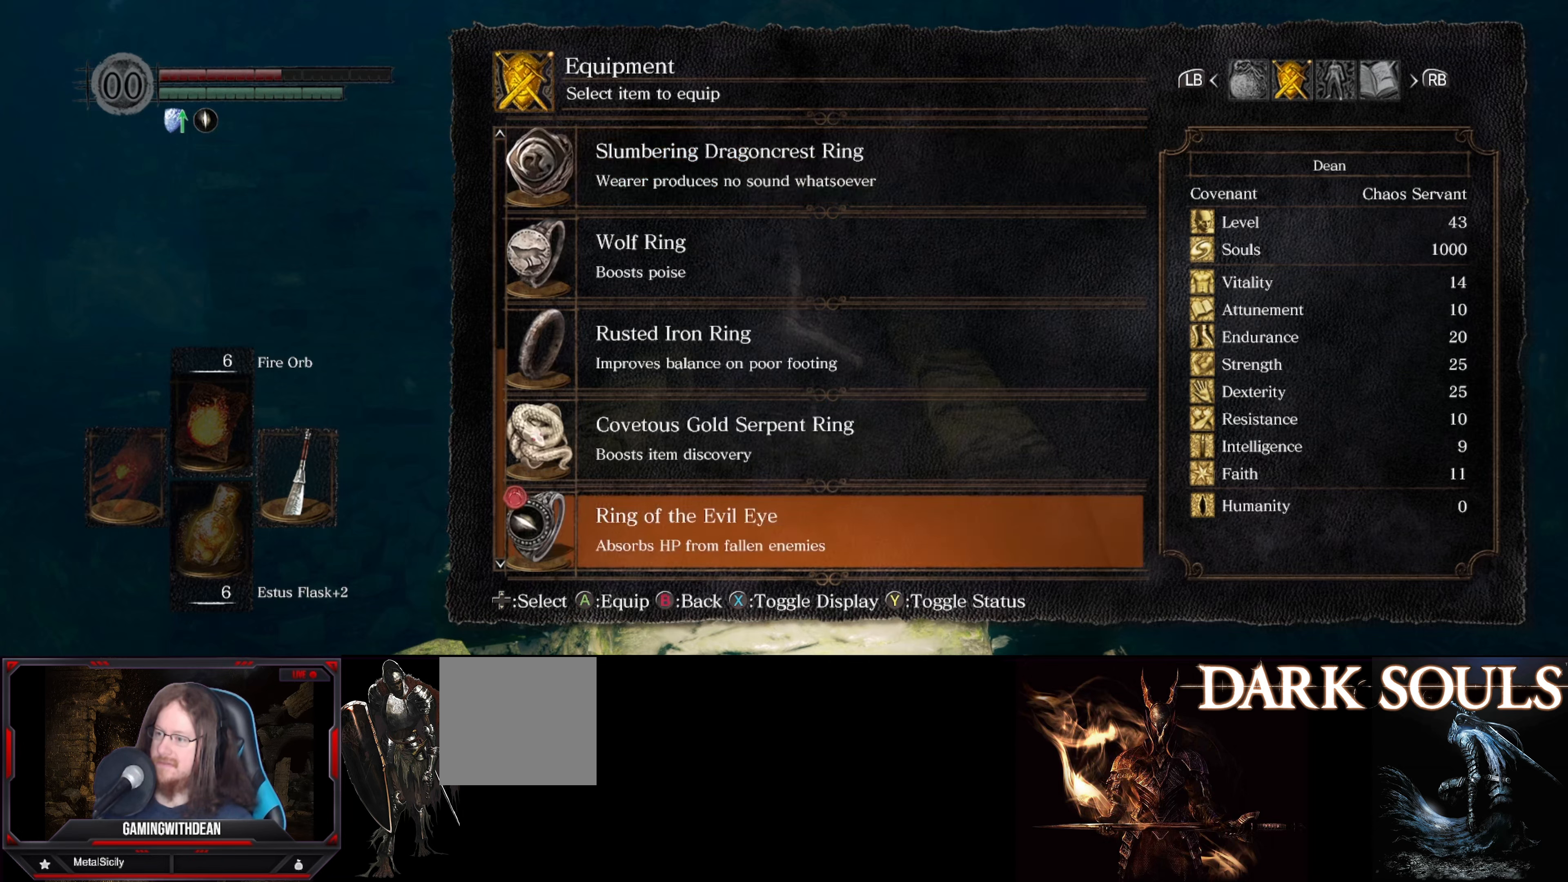
{"buttons": [], "left_stick": "center", "right_stick": "center", "events": [[100, "DPAD_UP", "down"], [183, "DPAD_UP", "up"]]}
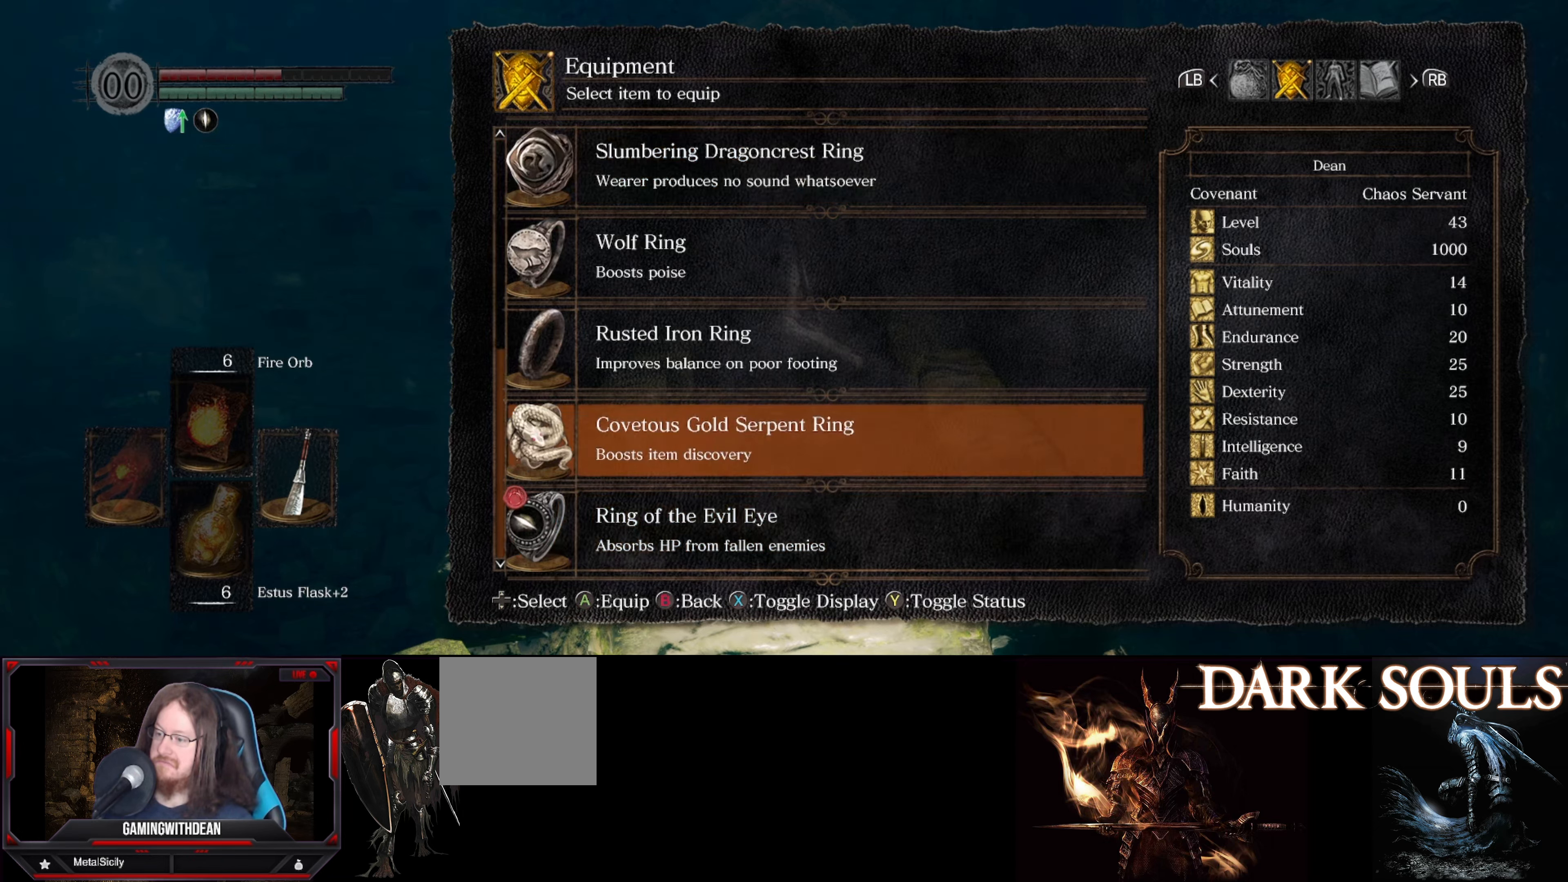
{"buttons": [], "left_stick": "center", "right_stick": "center", "events": []}
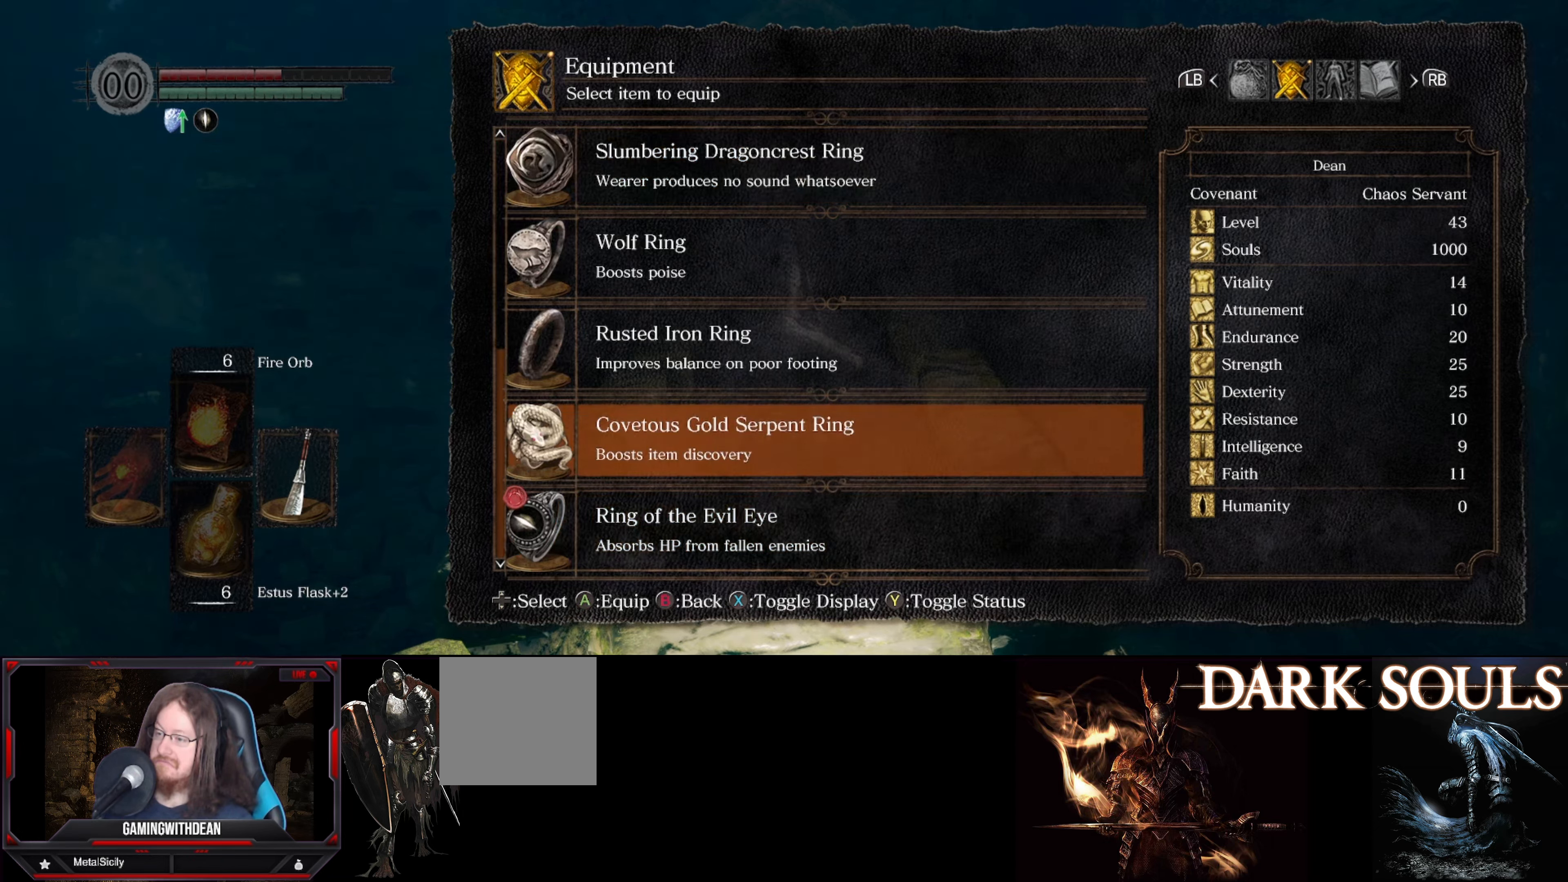
{"buttons": [], "left_stick": "center", "right_stick": "center", "events": []}